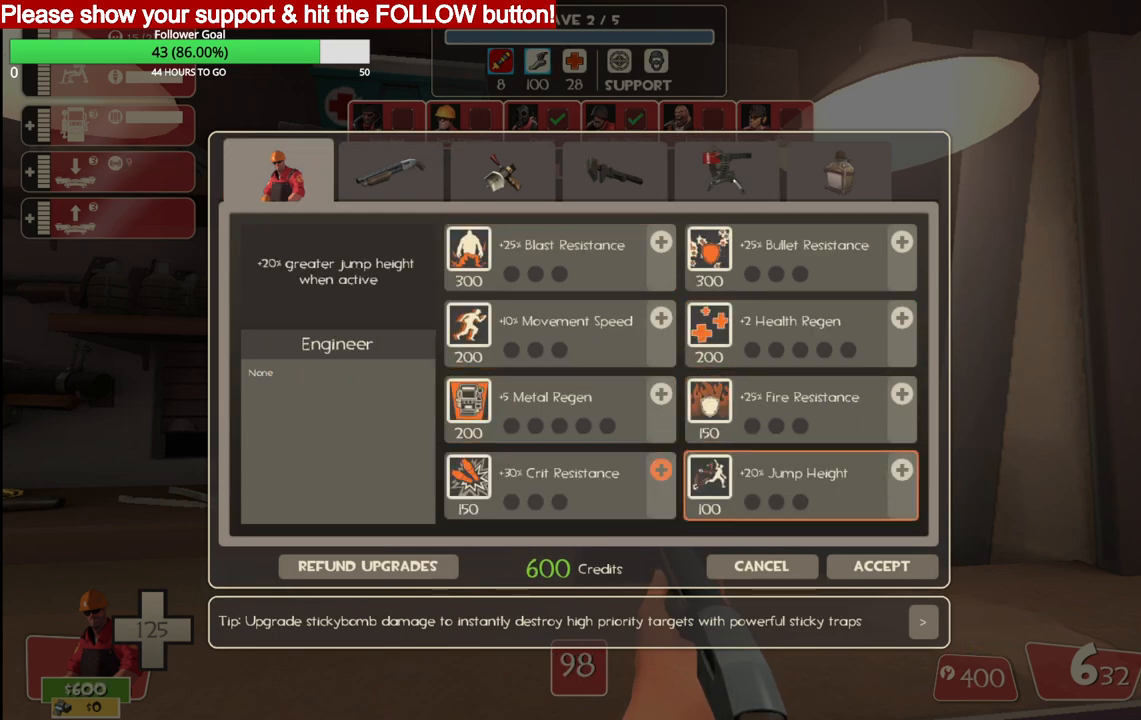
Gameplay with a controller (PlayStation layout); each line is a JSON object with the inputs held at the frame after it. "events" lists button and stick changes between this image and that frame as [ms after this image, input, new state], when the widget could be followed in between.
{"buttons": ["R2"], "left_stick": "center", "right_stick": "center", "events": [[50, "right_stick", "center"], [300, "R2", "down"], [433, "R2", "up"], [500, "R2", "down"]]}
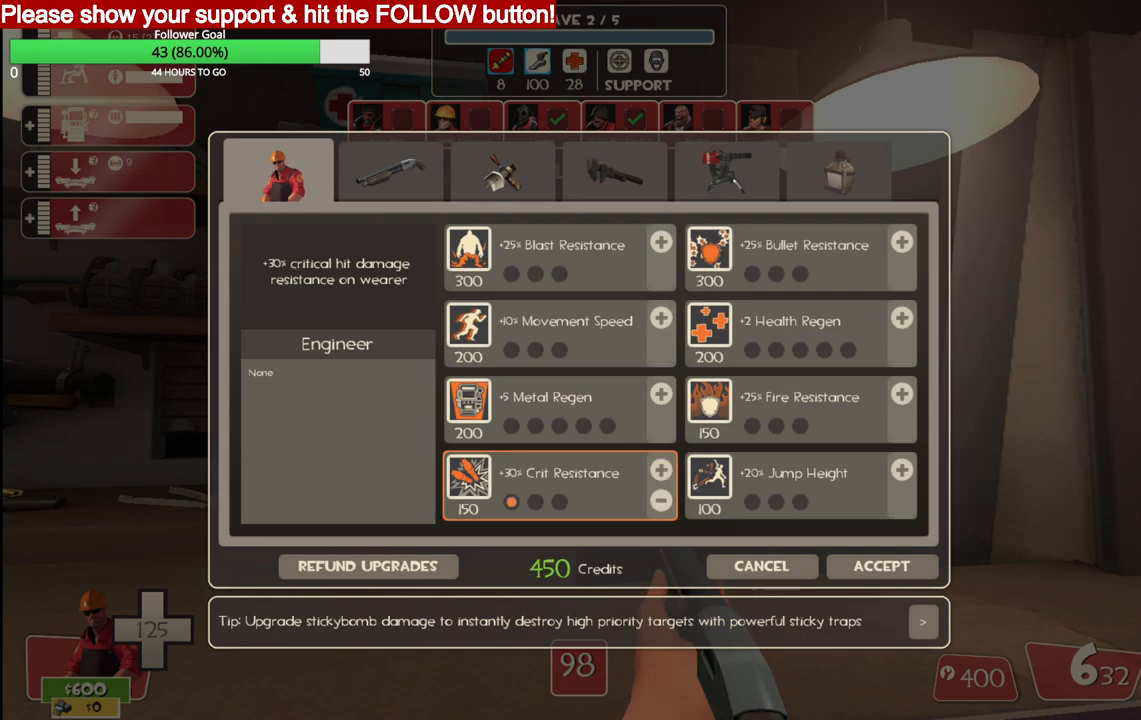
{"buttons": [], "left_stick": "center", "right_stick": "center", "events": [[133, "R2", "up"]]}
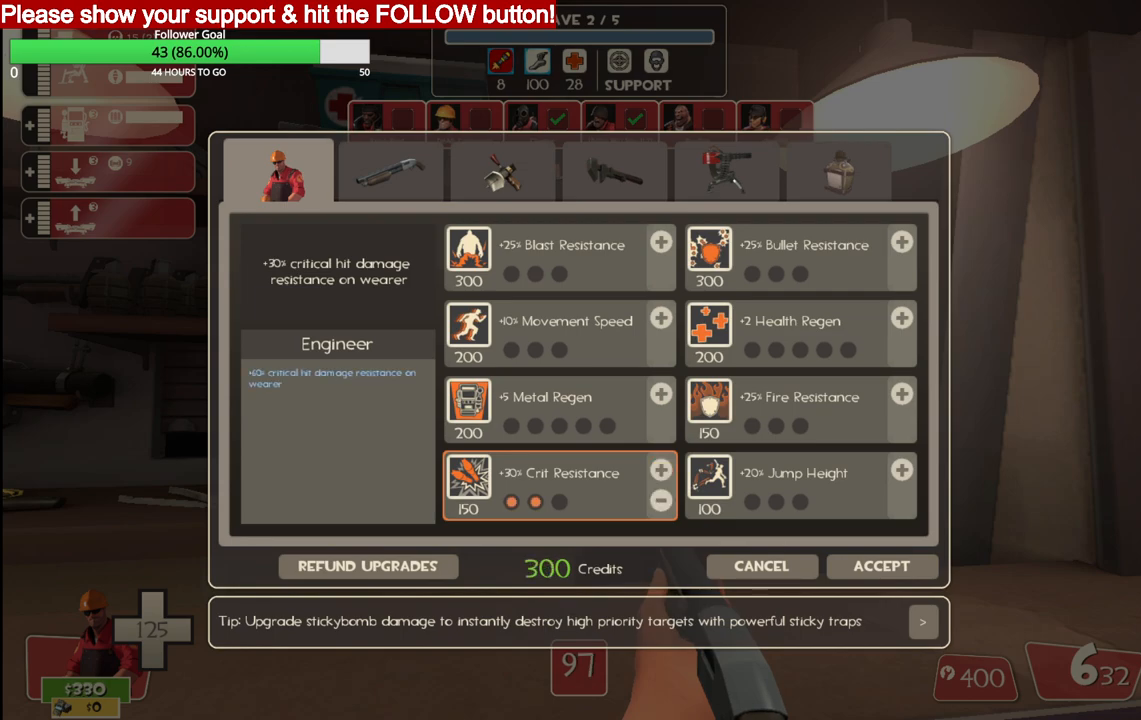
{"buttons": [], "left_stick": "center", "right_stick": "center", "events": []}
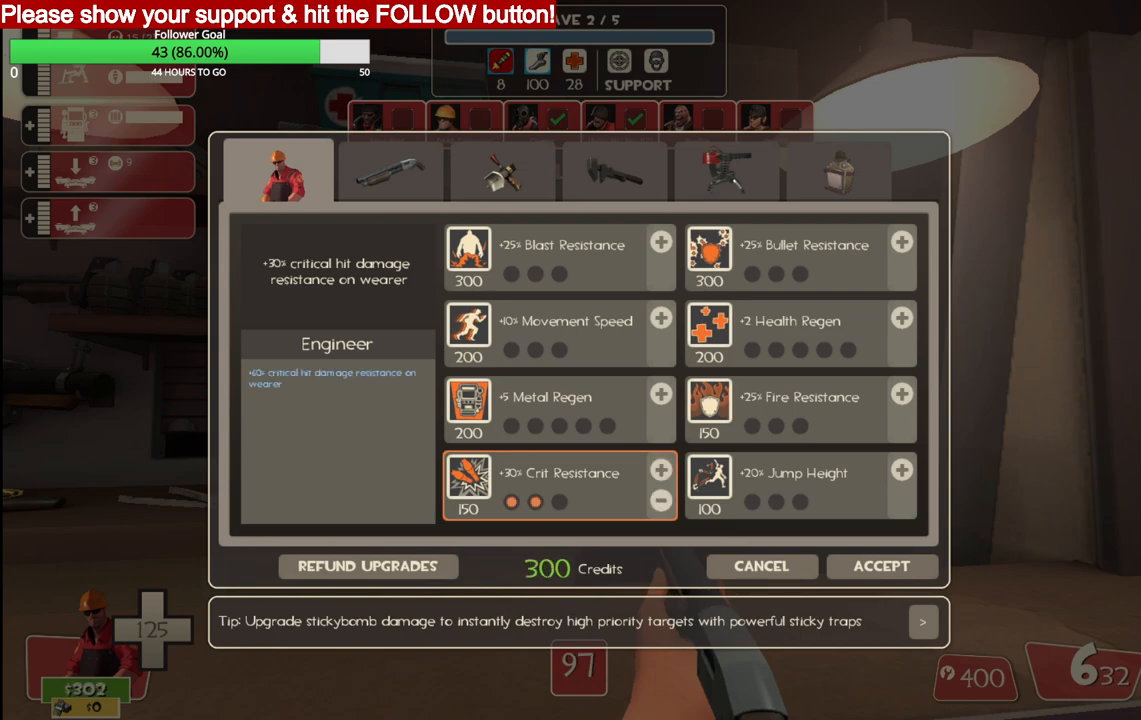
{"buttons": [], "left_stick": "center", "right_stick": "center", "events": []}
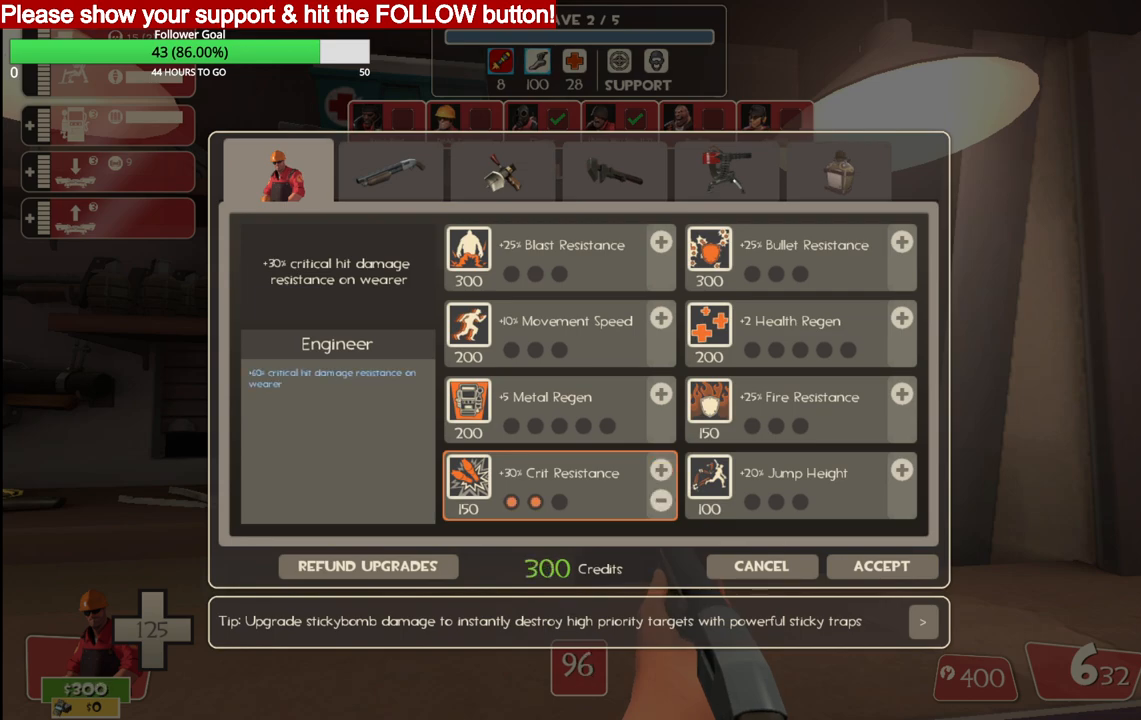
{"buttons": [], "left_stick": "center", "right_stick": "center", "events": []}
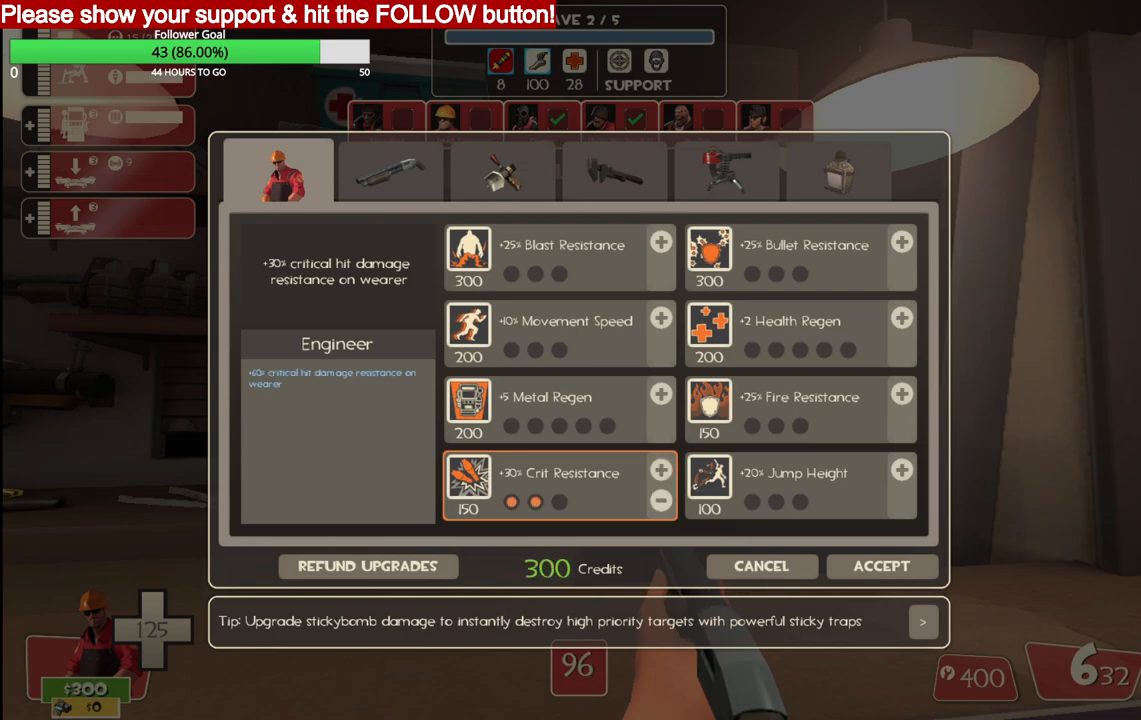
{"buttons": [], "left_stick": "center", "right_stick": "center", "events": []}
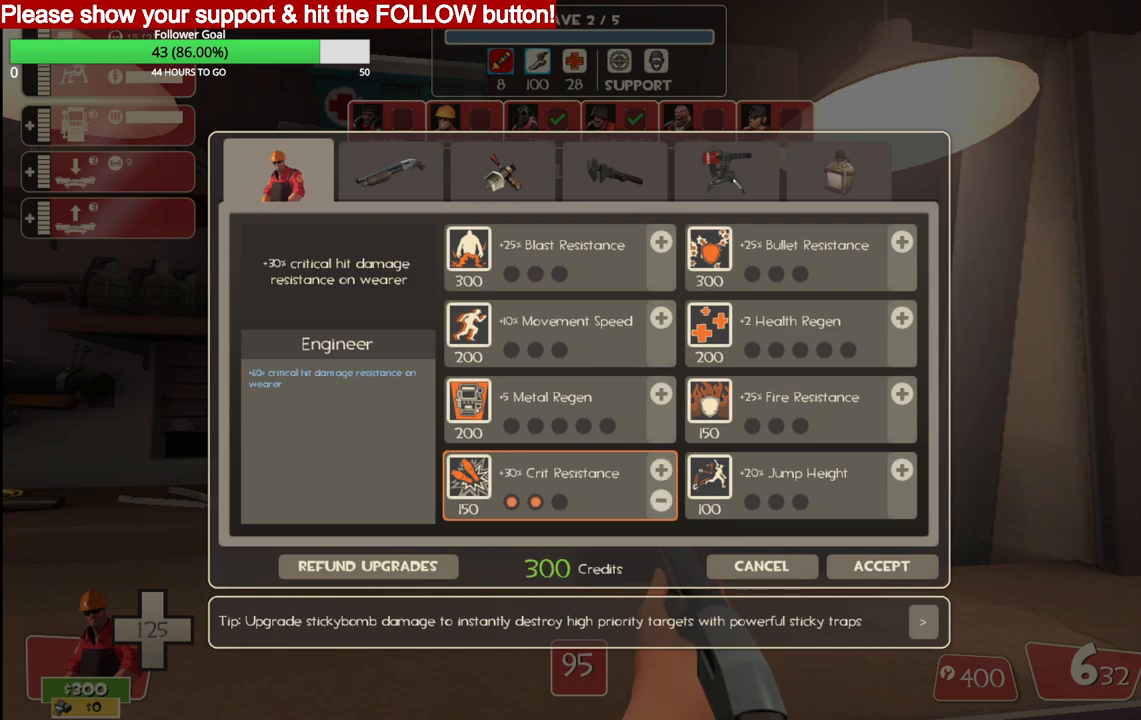
{"buttons": [], "left_stick": "center", "right_stick": "center", "events": []}
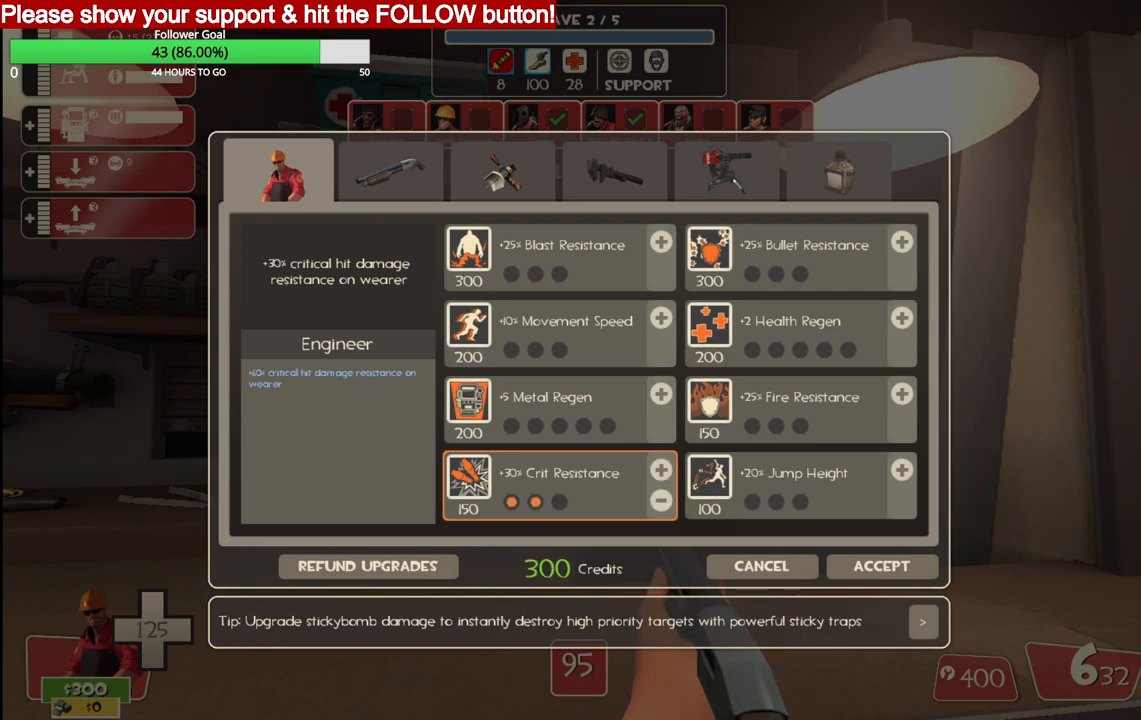
{"buttons": [], "left_stick": "center", "right_stick": "up-right", "events": [[267, "right_stick", "right"], [500, "right_stick", "up-right"]]}
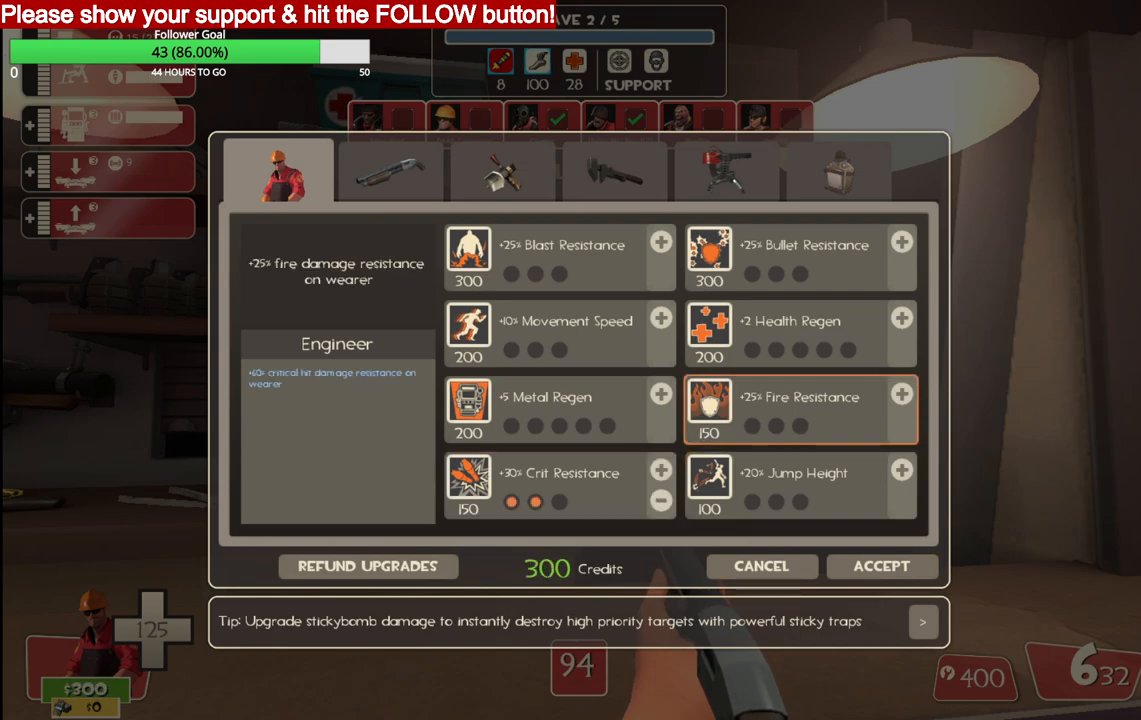
{"buttons": [], "left_stick": "center", "right_stick": "up-left", "events": [[133, "right_stick", "center"], [233, "right_stick", "left"], [317, "right_stick", "up-left"]]}
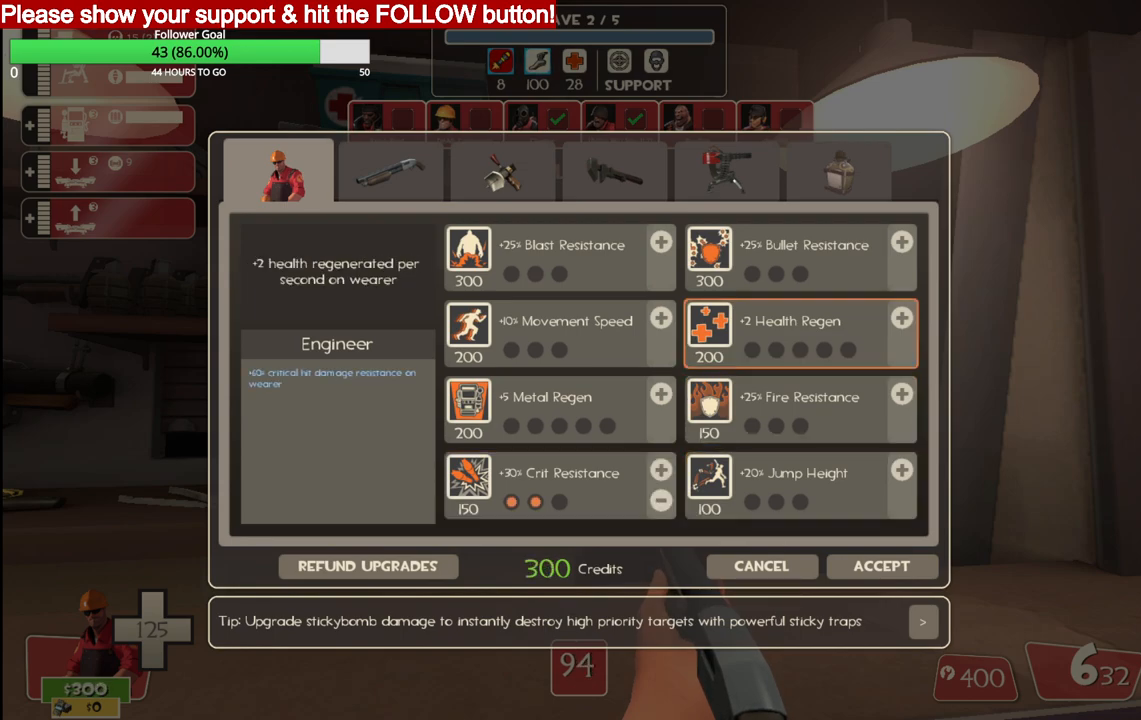
{"buttons": [], "left_stick": "center", "right_stick": "center", "events": [[83, "right_stick", "center"], [333, "right_stick", "left"], [450, "right_stick", "center"]]}
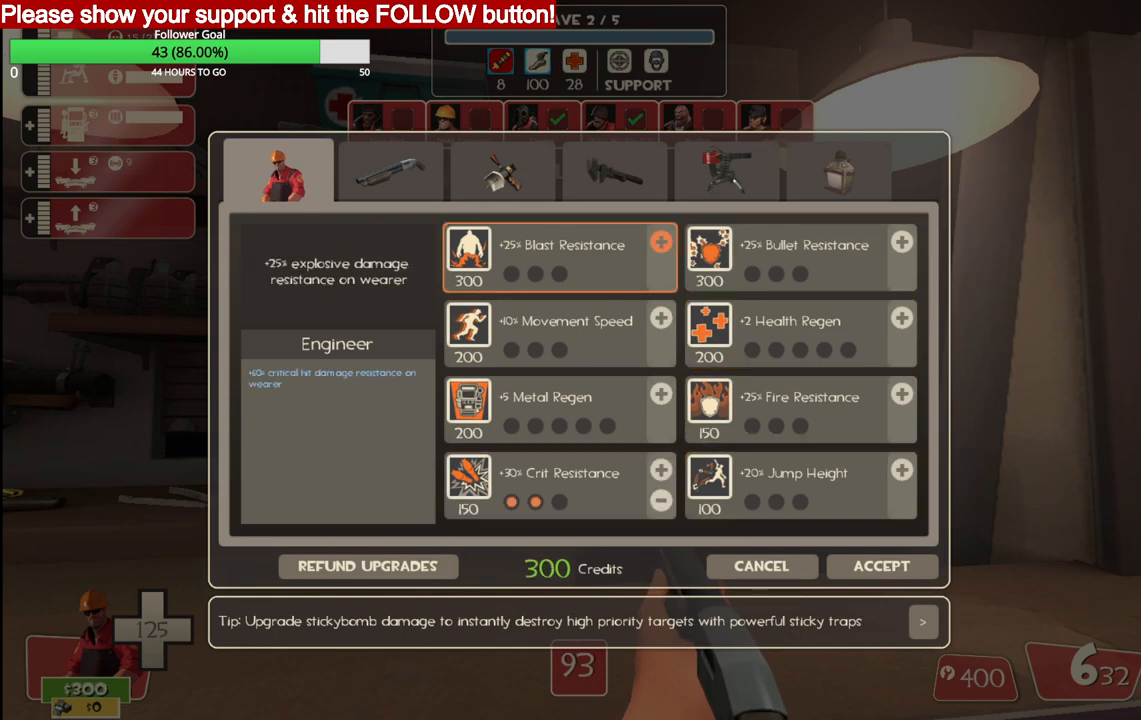
{"buttons": [], "left_stick": "center", "right_stick": "center", "events": [[233, "R2", "down"], [383, "R2", "up"]]}
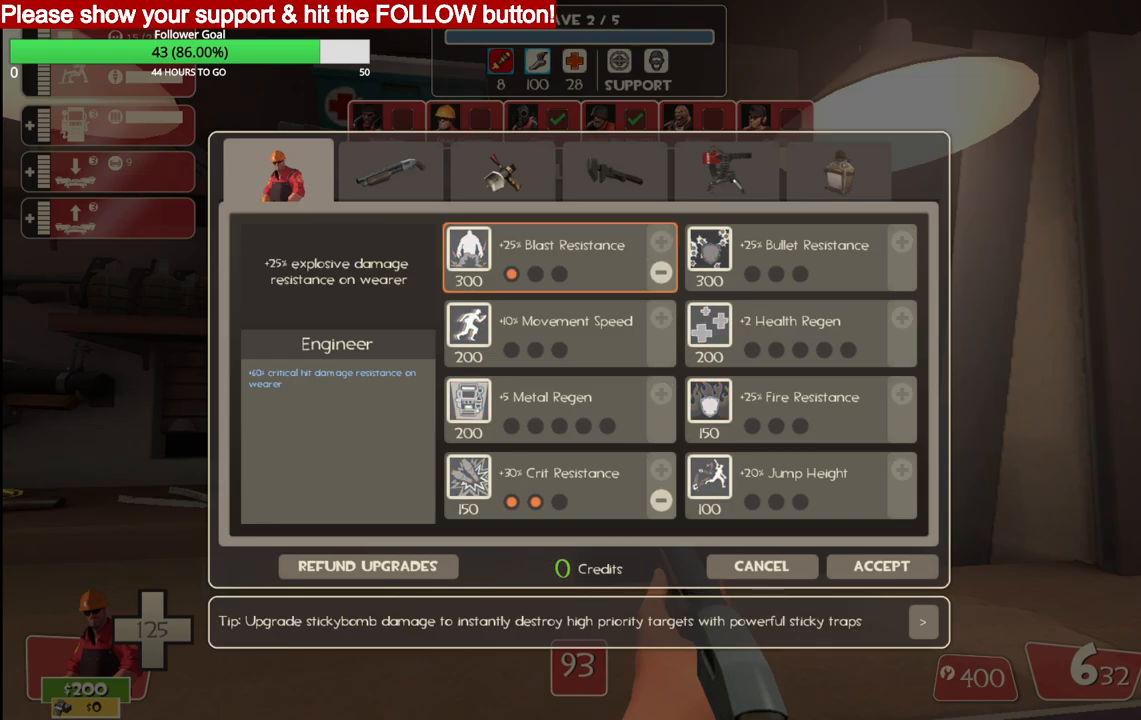
{"buttons": [], "left_stick": "center", "right_stick": "center", "events": [[100, "right_stick", "right"], [383, "right_stick", "center"]]}
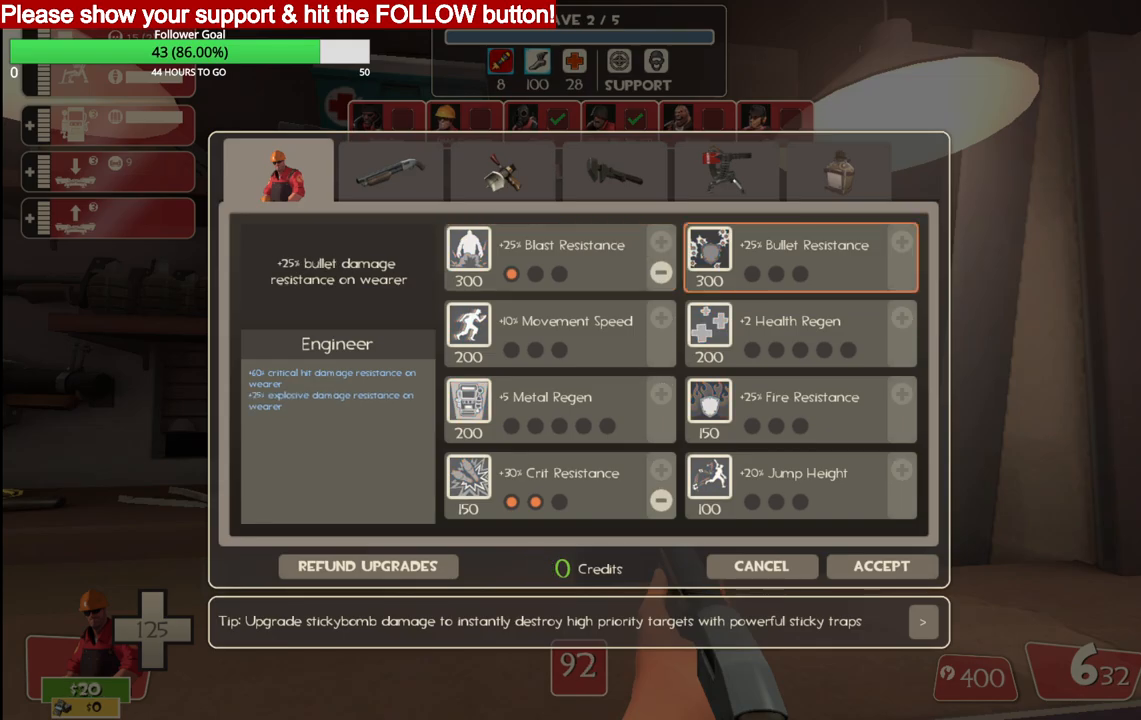
{"buttons": [], "left_stick": "center", "right_stick": "center", "events": [[150, "right_stick", "down"], [483, "right_stick", "center"]]}
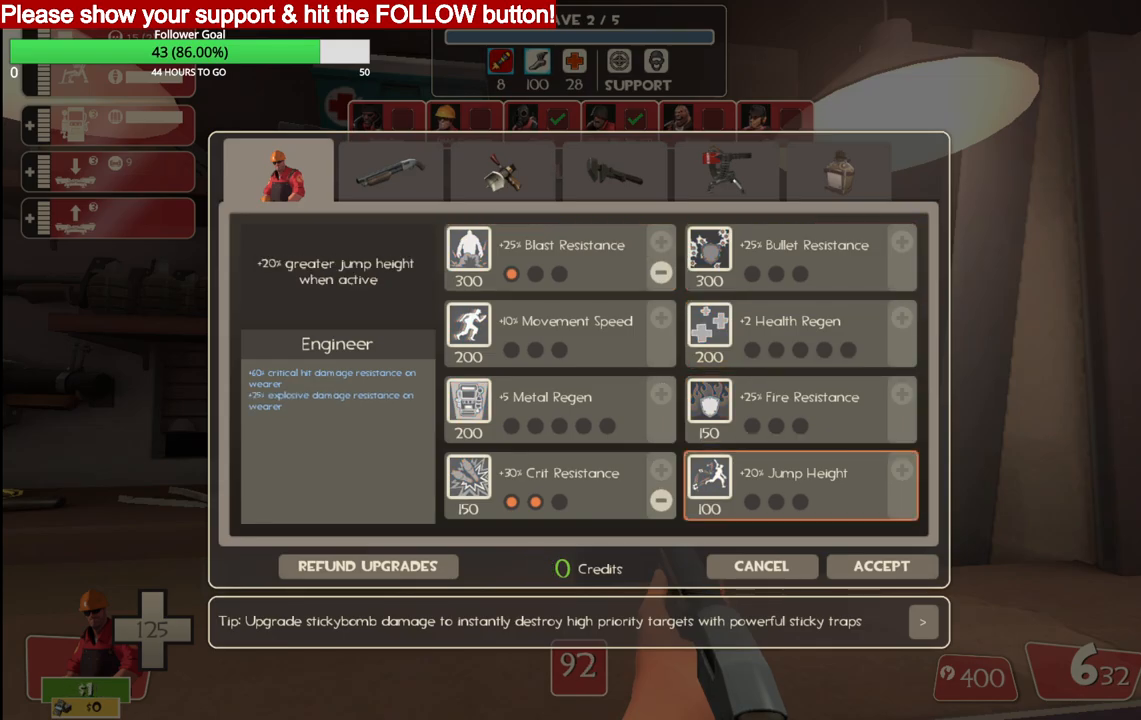
{"buttons": [], "left_stick": "center", "right_stick": "center", "events": [[133, "right_stick", "down"], [317, "right_stick", "center"]]}
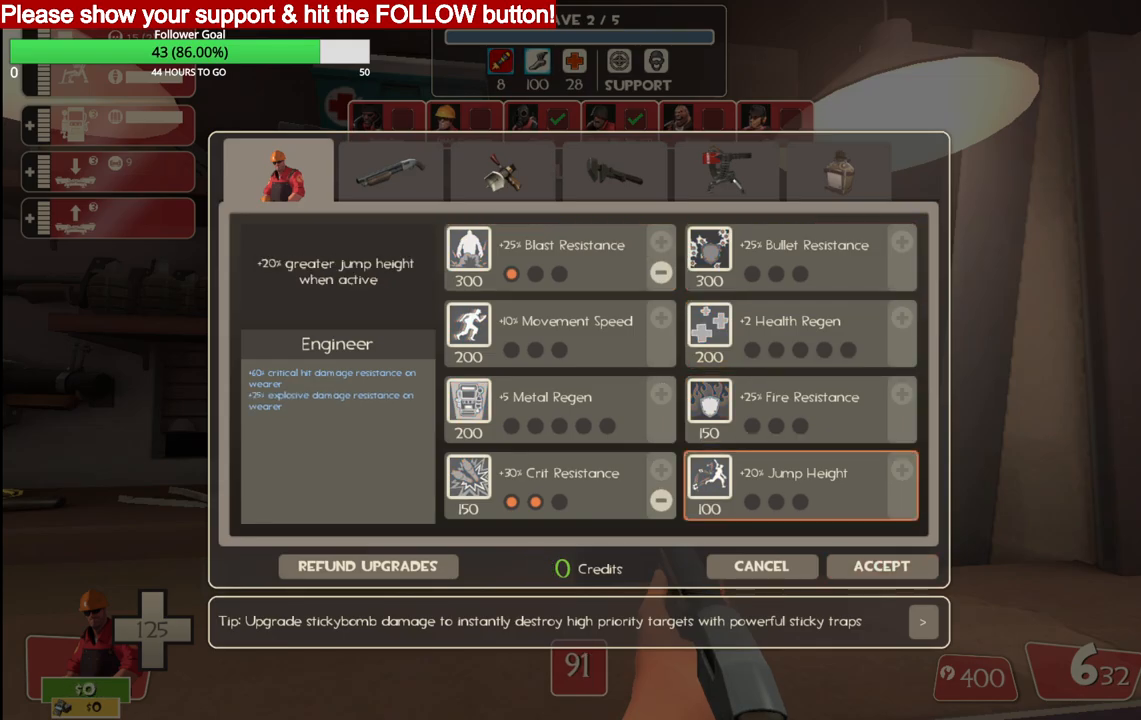
{"buttons": [], "left_stick": "center", "right_stick": "right", "events": [[250, "R2", "down"], [367, "R2", "up"], [467, "right_stick", "right"]]}
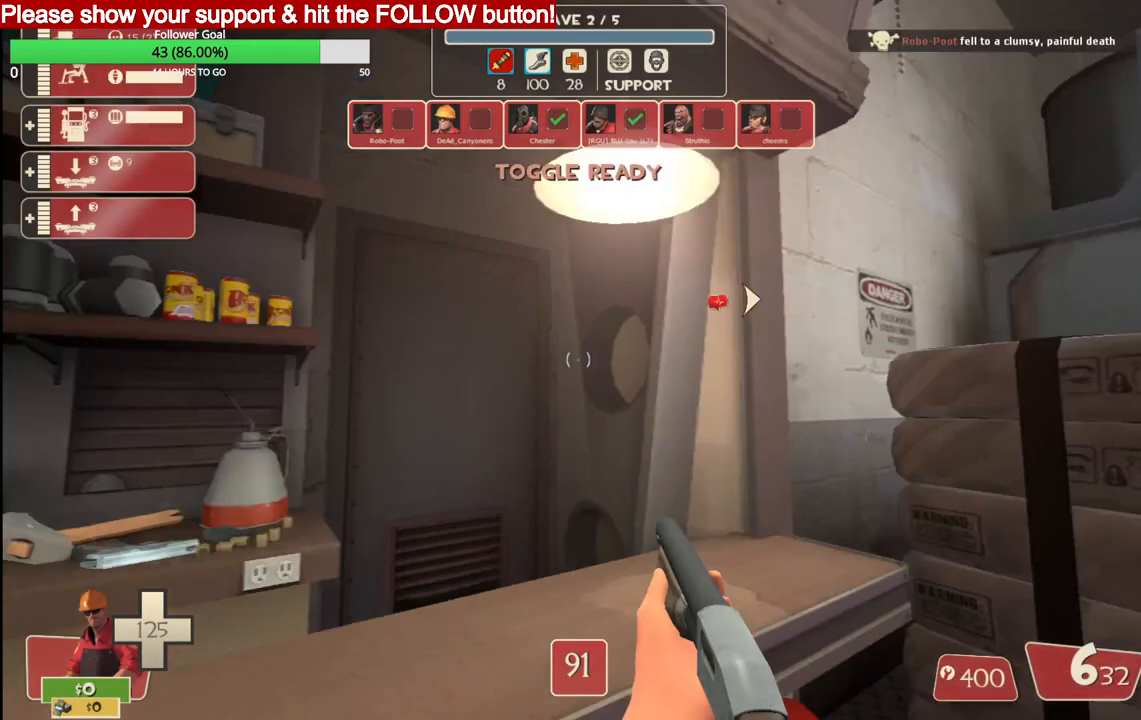
{"buttons": [], "left_stick": "up-right", "right_stick": "center", "events": [[150, "left_stick", "up-right"], [233, "right_stick", "center"]]}
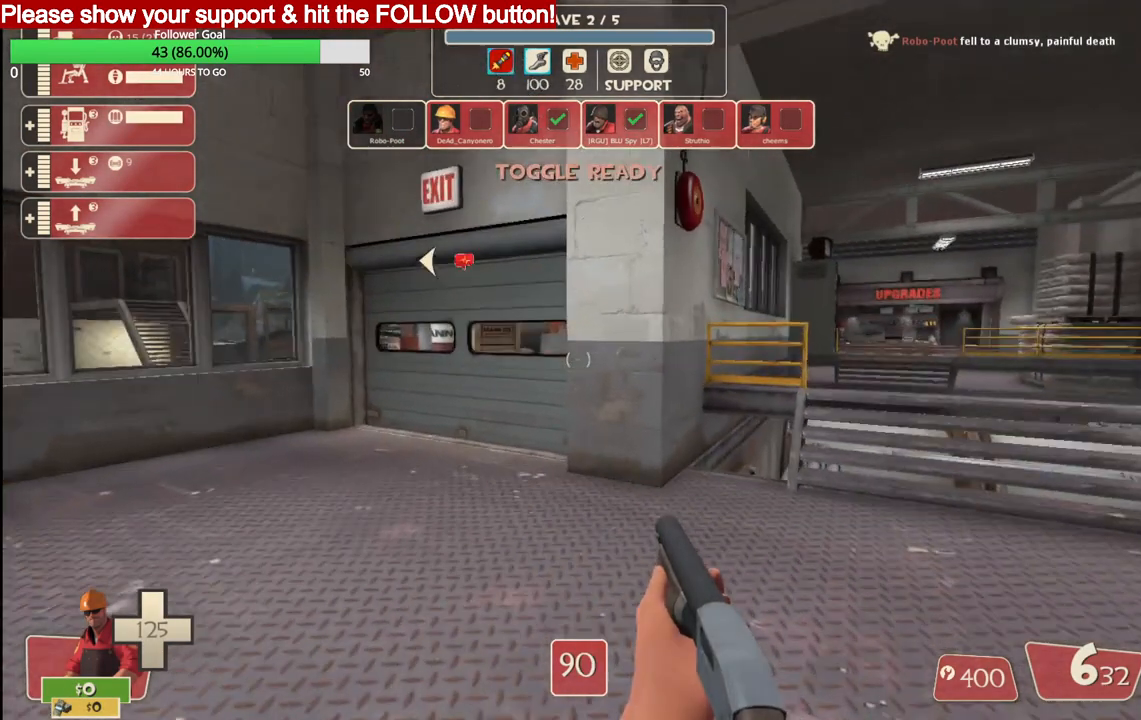
{"buttons": [], "left_stick": "up", "right_stick": "center", "events": [[83, "left_stick", "up"]]}
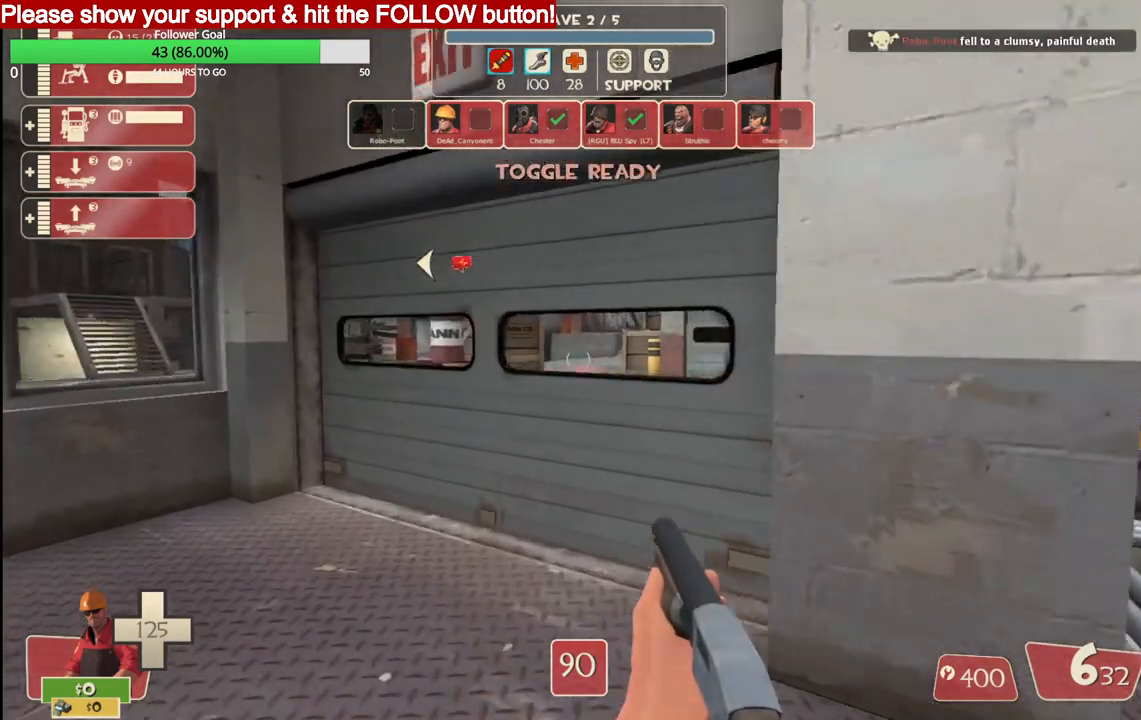
{"buttons": [], "left_stick": "up", "right_stick": "center", "events": []}
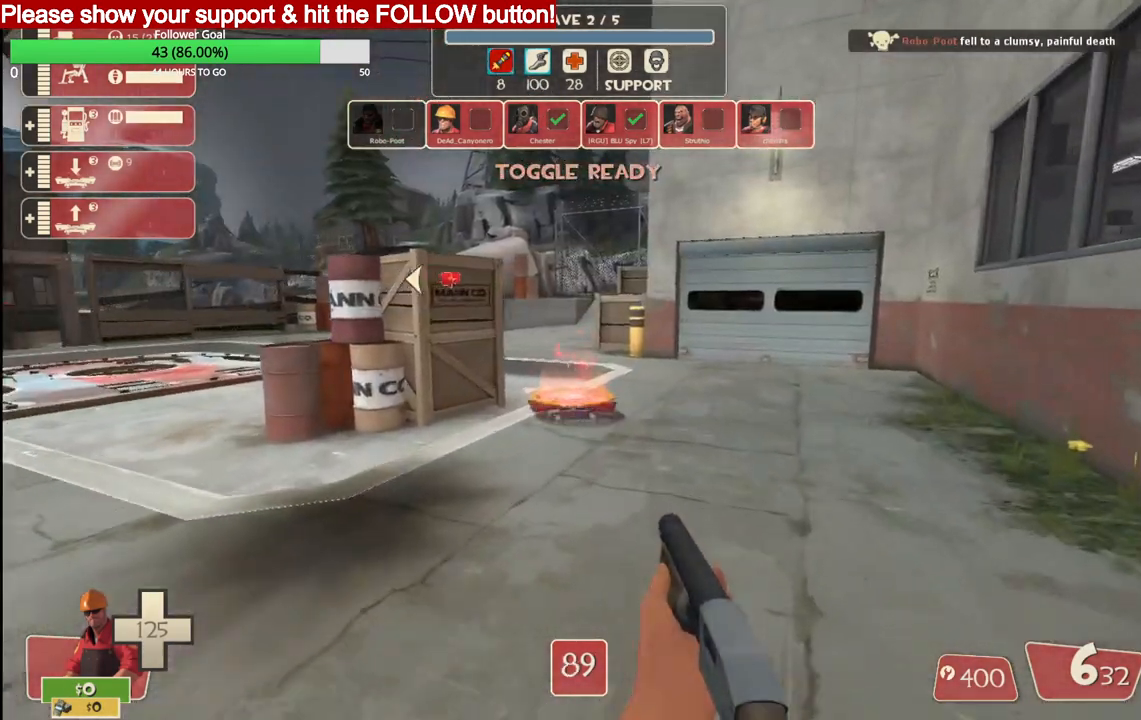
{"buttons": [], "left_stick": "up", "right_stick": "center", "events": []}
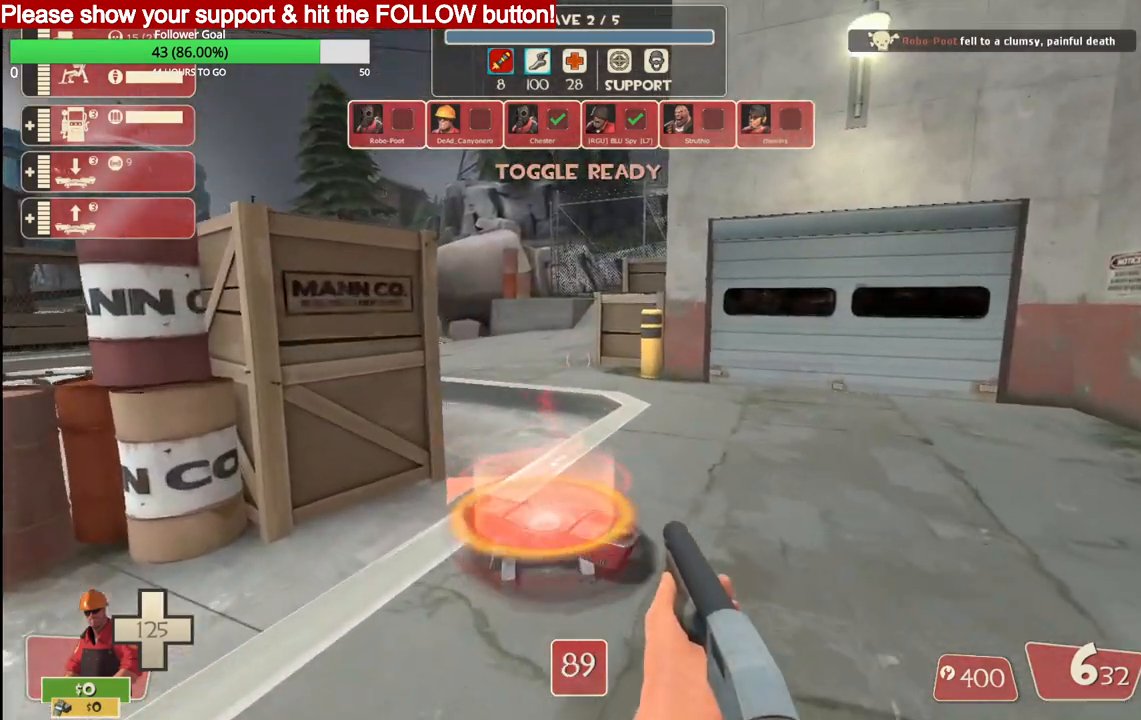
{"buttons": [], "left_stick": "center", "right_stick": "center", "events": [[300, "left_stick", "center"]]}
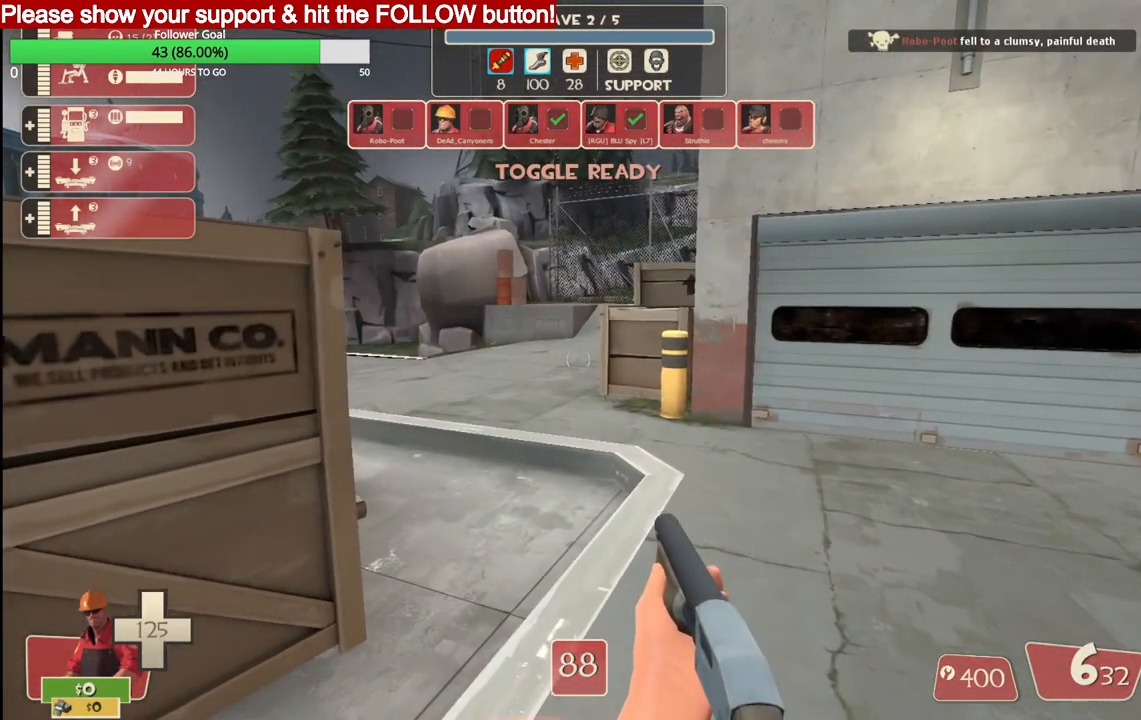
{"buttons": [], "left_stick": "center", "right_stick": "center", "events": []}
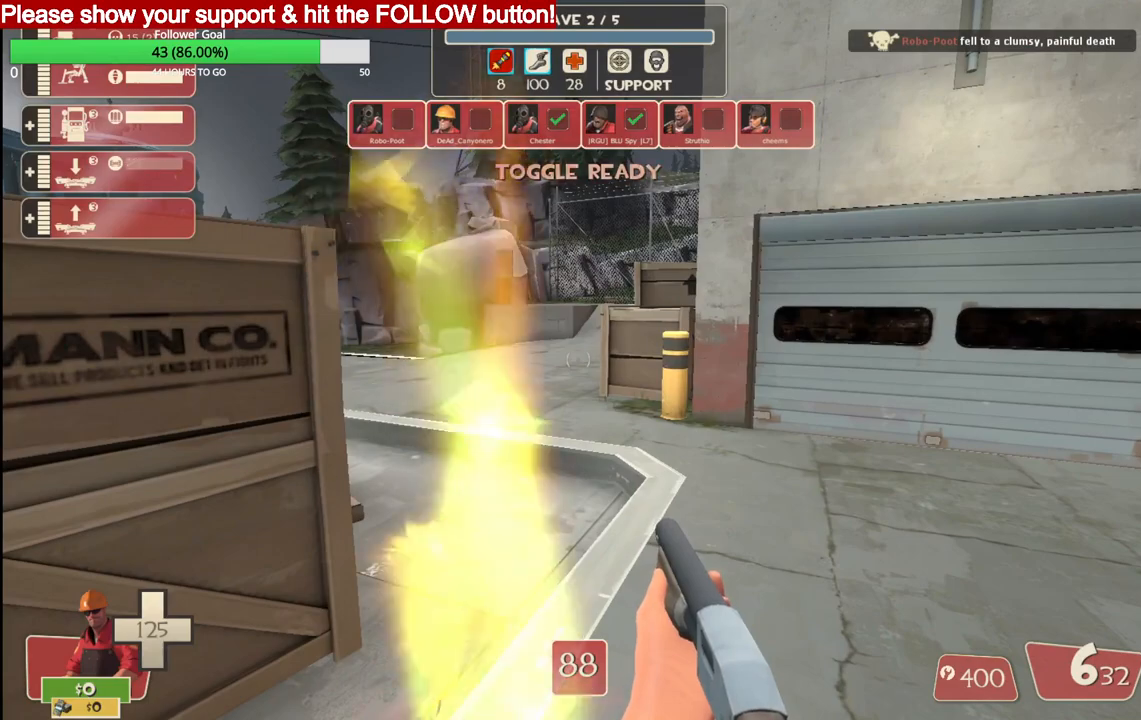
{"buttons": [], "left_stick": "center", "right_stick": "center", "events": []}
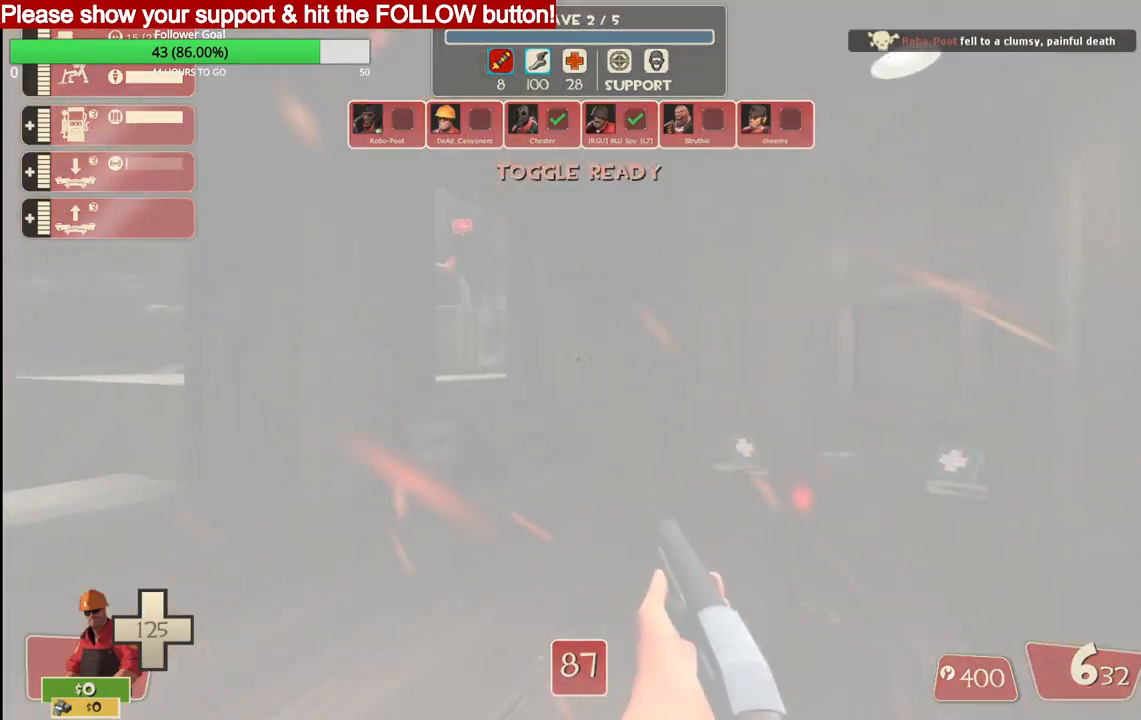
{"buttons": [], "left_stick": "center", "right_stick": "center", "events": [[17, "DPAD_LEFT", "down"], [83, "DPAD_LEFT", "up"]]}